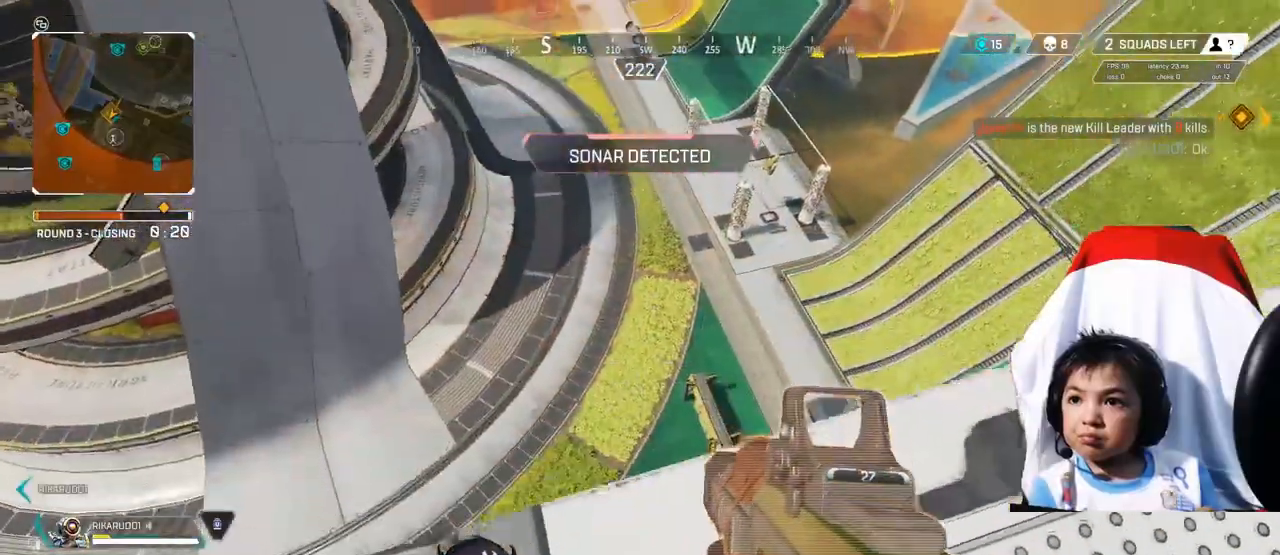
Gameplay with a controller (Xbox layout); each line is a JSON object with the inputs held at the frame after it. "events" lists button and stick changes between this image and that frame as [ms after this image, input, new state], when the widget could be followed in between. Not read: R3.
{"buttons": [], "left_stick": "center", "right_stick": "center", "events": []}
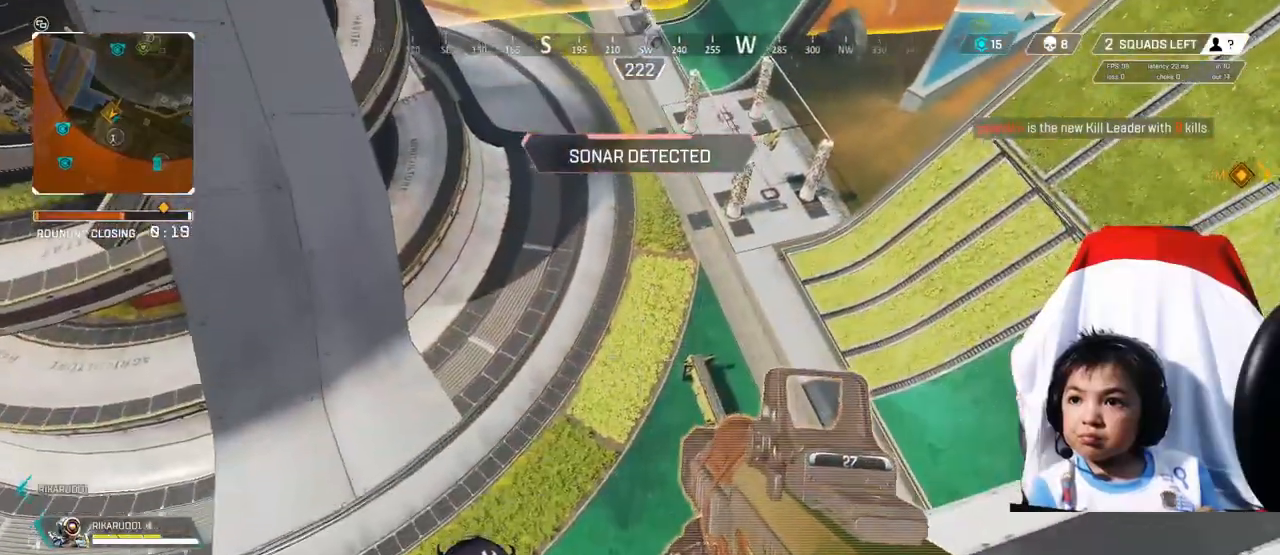
{"buttons": [], "left_stick": "center", "right_stick": "center", "events": [[200, "right_stick", "down-left"], [440, "right_stick", "center"]]}
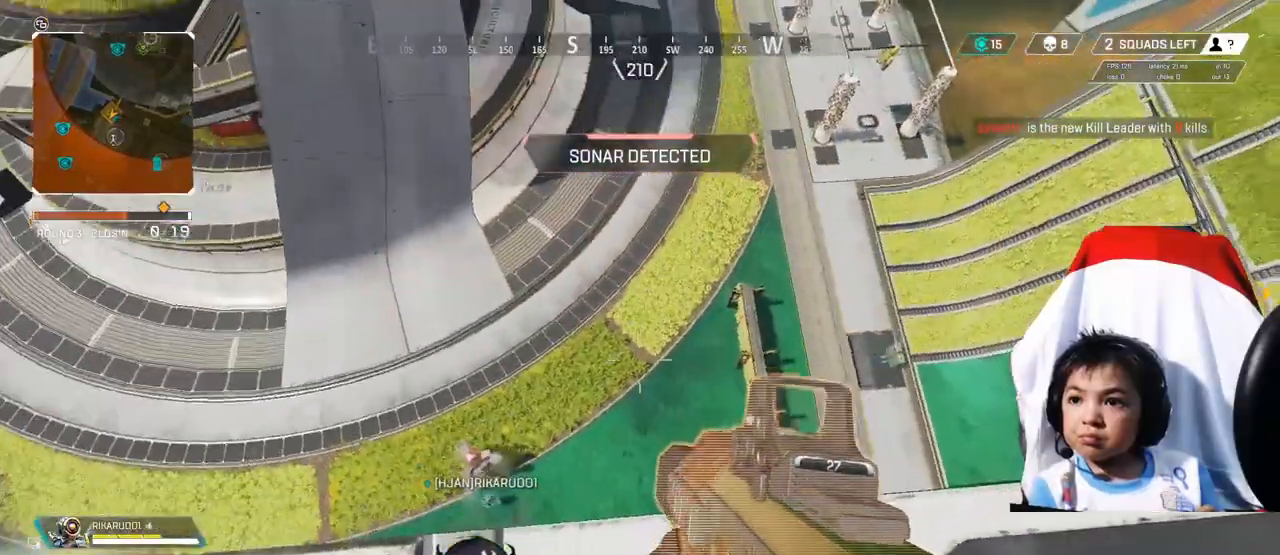
{"buttons": [], "left_stick": "center", "right_stick": "up", "events": [[520, "right_stick", "up"]]}
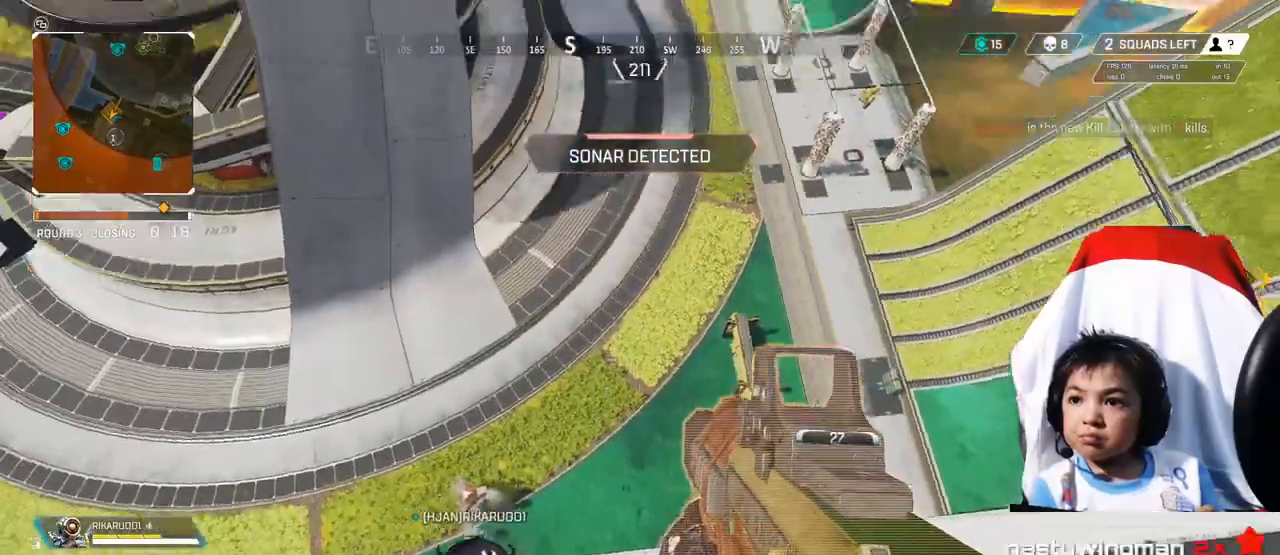
{"buttons": [], "left_stick": "center", "right_stick": "center", "events": [[200, "right_stick", "center"]]}
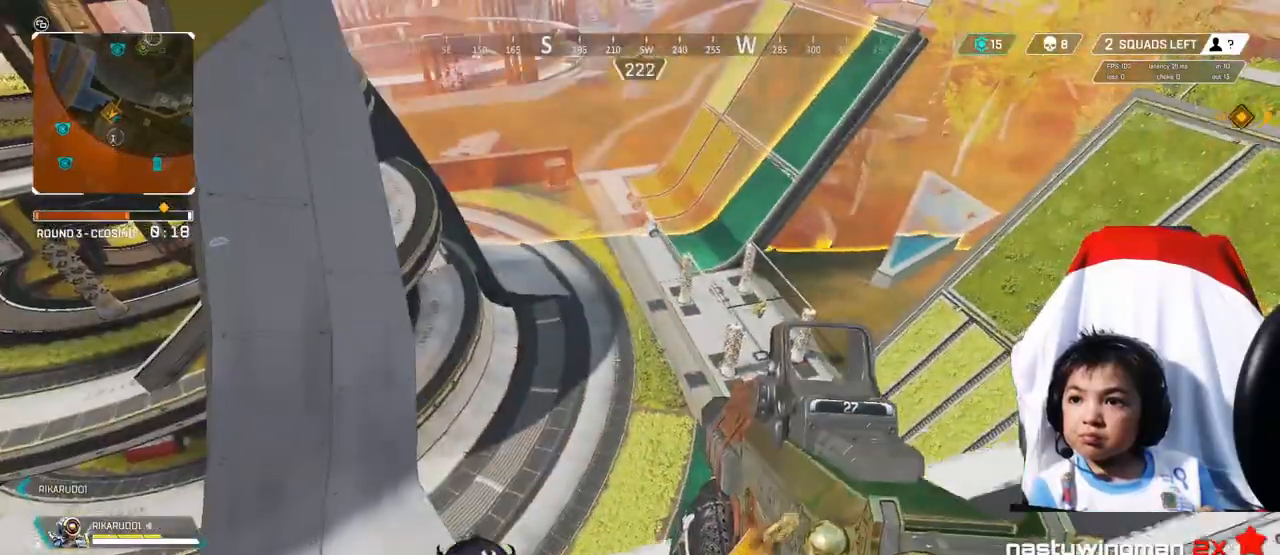
{"buttons": [], "left_stick": "down-left", "right_stick": "left", "events": [[120, "R1", "down"], [200, "R1", "up"], [280, "right_stick", "left"], [440, "left_stick", "down-left"]]}
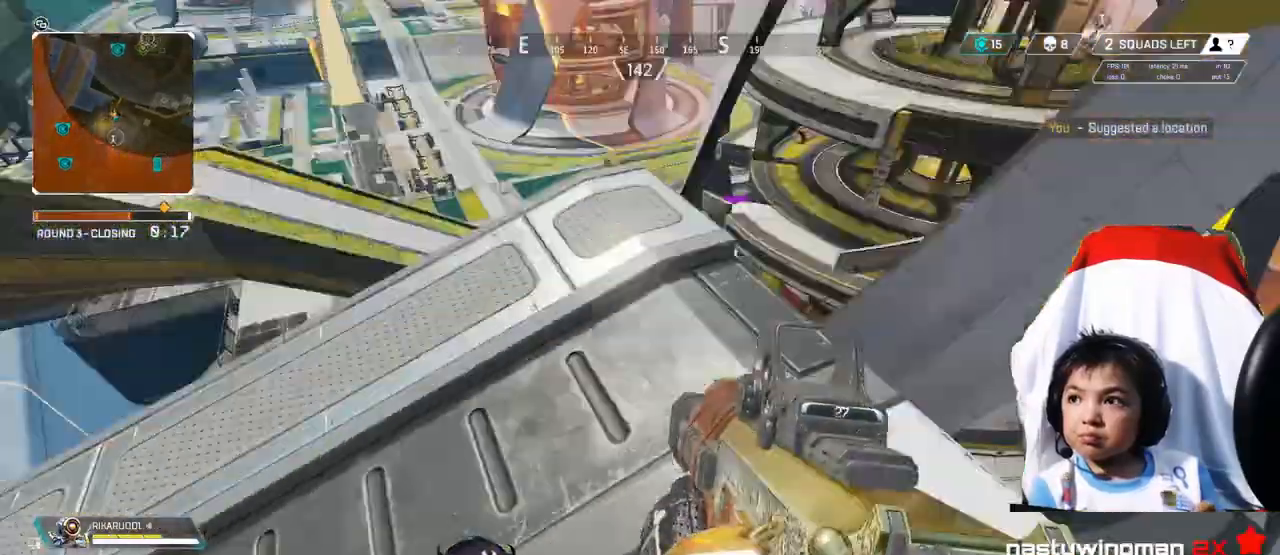
{"buttons": [], "left_stick": "up-left", "right_stick": "up-left", "events": [[120, "R1", "down"], [200, "R1", "up"], [200, "left_stick", "up-left"], [480, "right_stick", "up-left"]]}
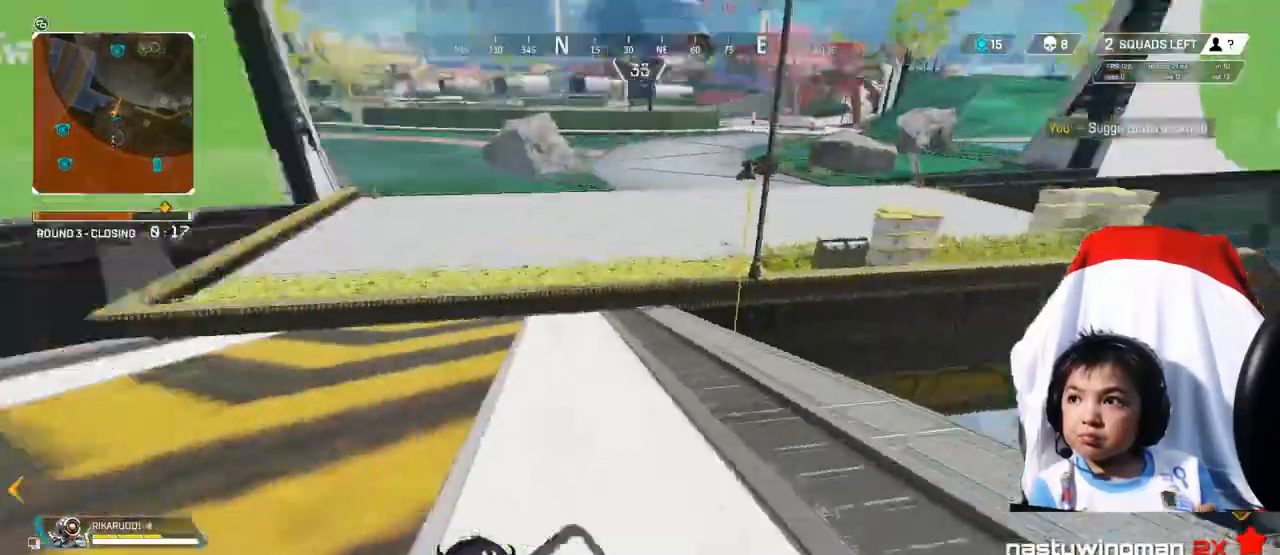
{"buttons": ["R1"], "left_stick": "up", "right_stick": "center", "events": [[40, "left_stick", "up"], [400, "R1", "down"], [400, "right_stick", "center"]]}
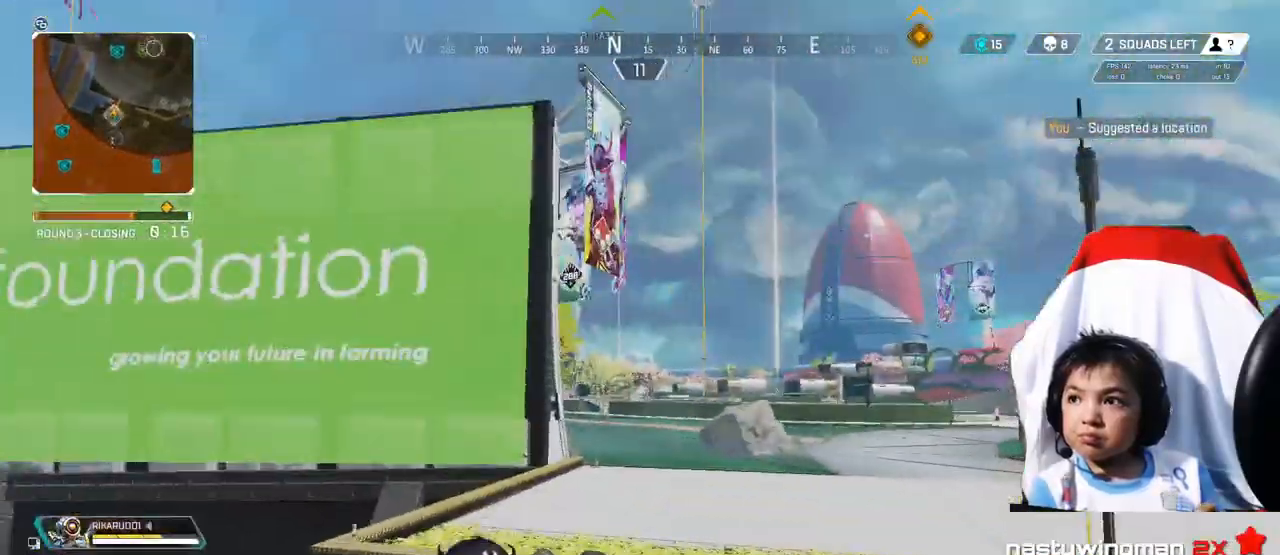
{"buttons": [], "left_stick": "up", "right_stick": "center", "events": [[40, "R1", "up"]]}
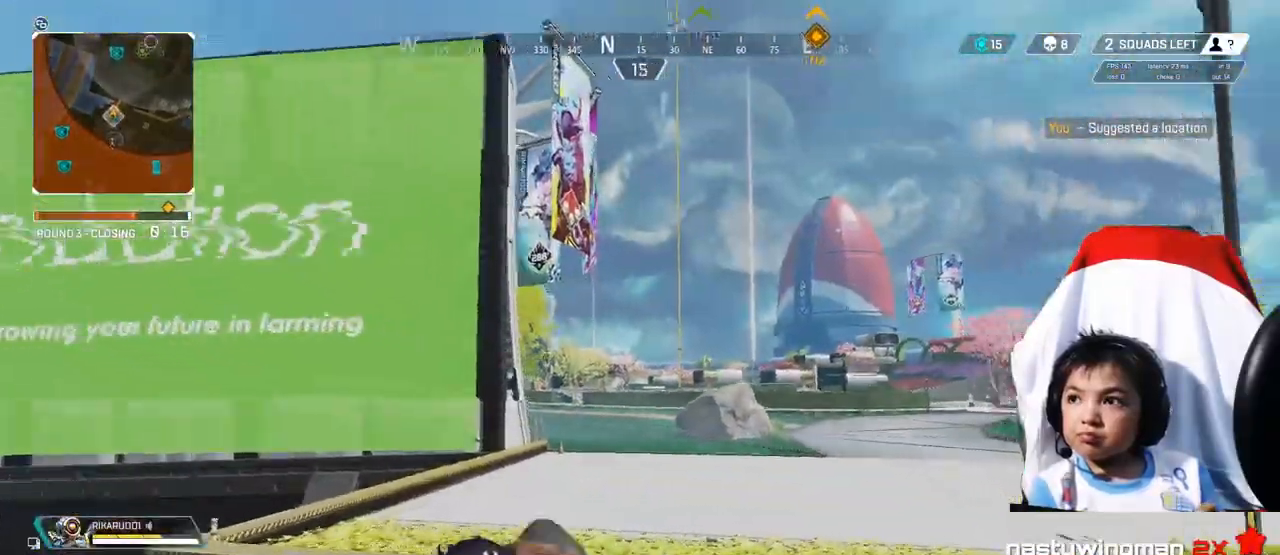
{"buttons": [], "left_stick": "up", "right_stick": "center", "events": [[360, "R1", "down"], [480, "R1", "up"]]}
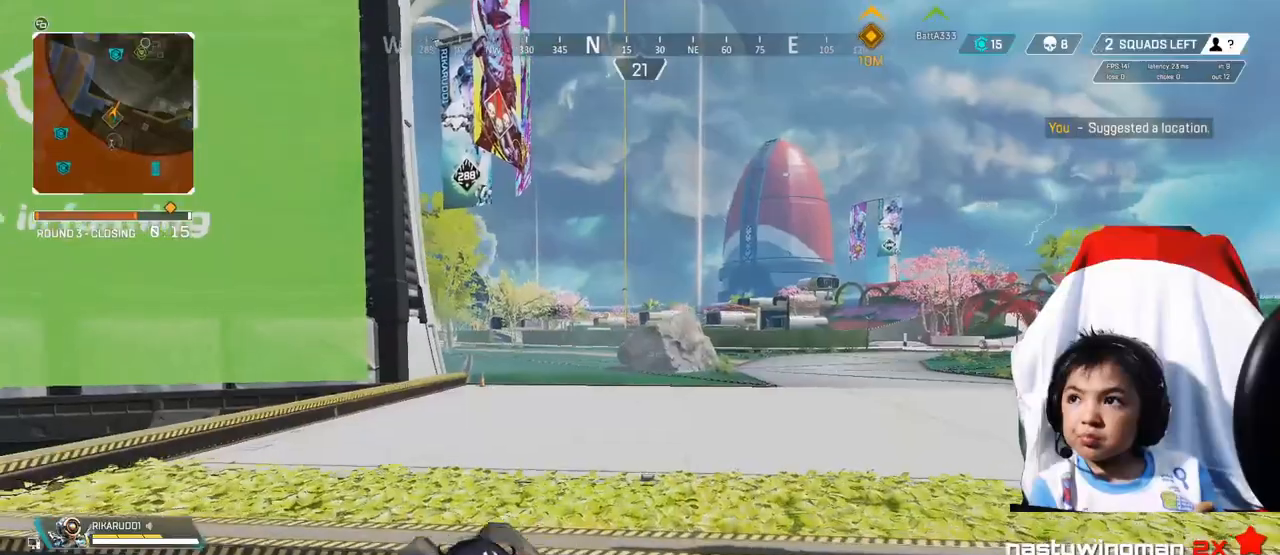
{"buttons": [], "left_stick": "center", "right_stick": "center", "events": [[200, "A", "down"], [320, "A", "up"], [320, "left_stick", "center"]]}
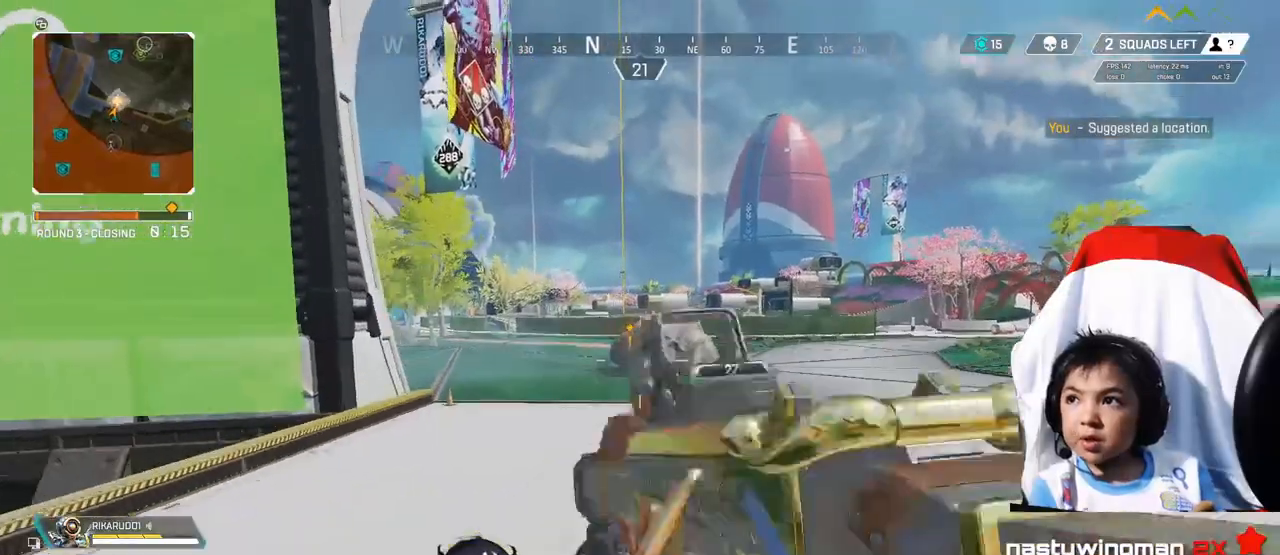
{"buttons": [], "left_stick": "up", "right_stick": "center", "events": [[120, "left_stick", "up"]]}
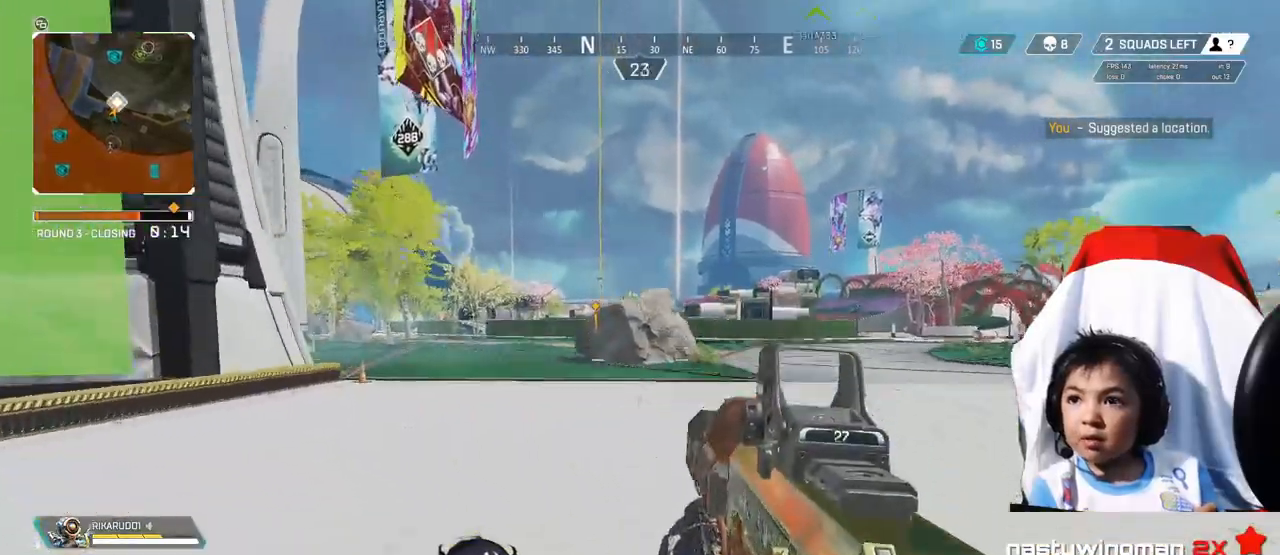
{"buttons": ["Y"], "left_stick": "up", "right_stick": "center", "events": [[400, "Y", "down"]]}
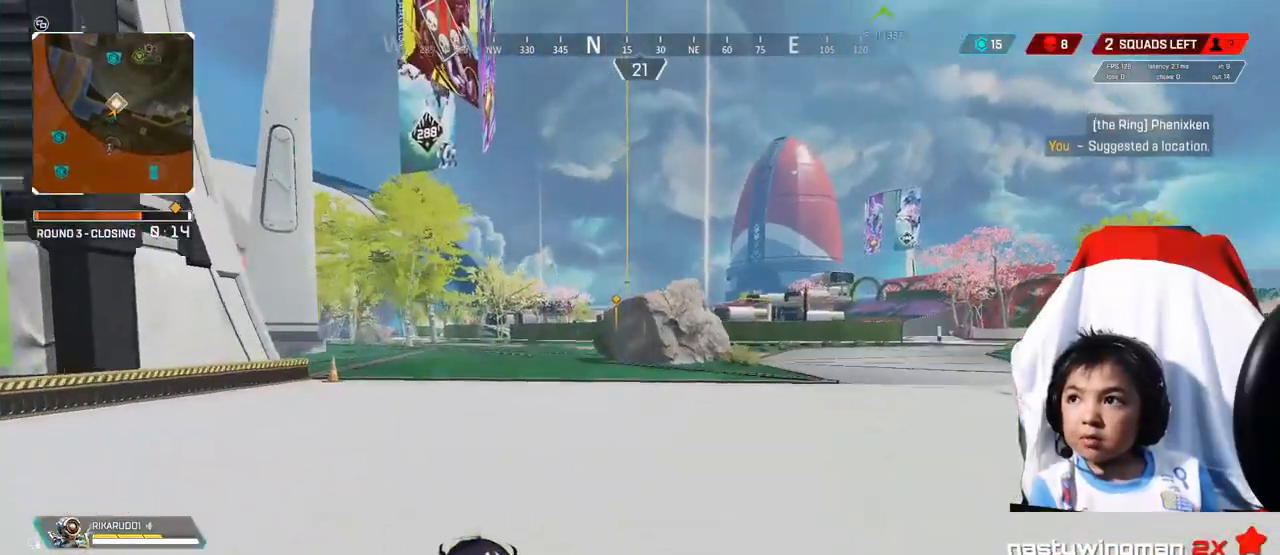
{"buttons": [], "left_stick": "up", "right_stick": "center", "events": [[200, "Y", "up"]]}
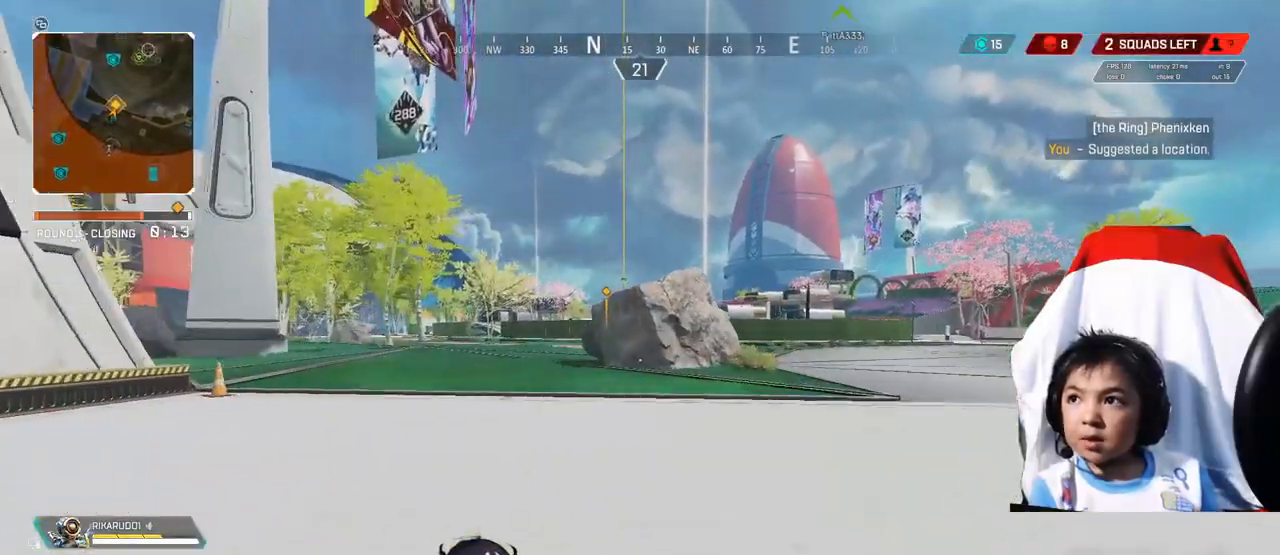
{"buttons": [], "left_stick": "up", "right_stick": "center", "events": []}
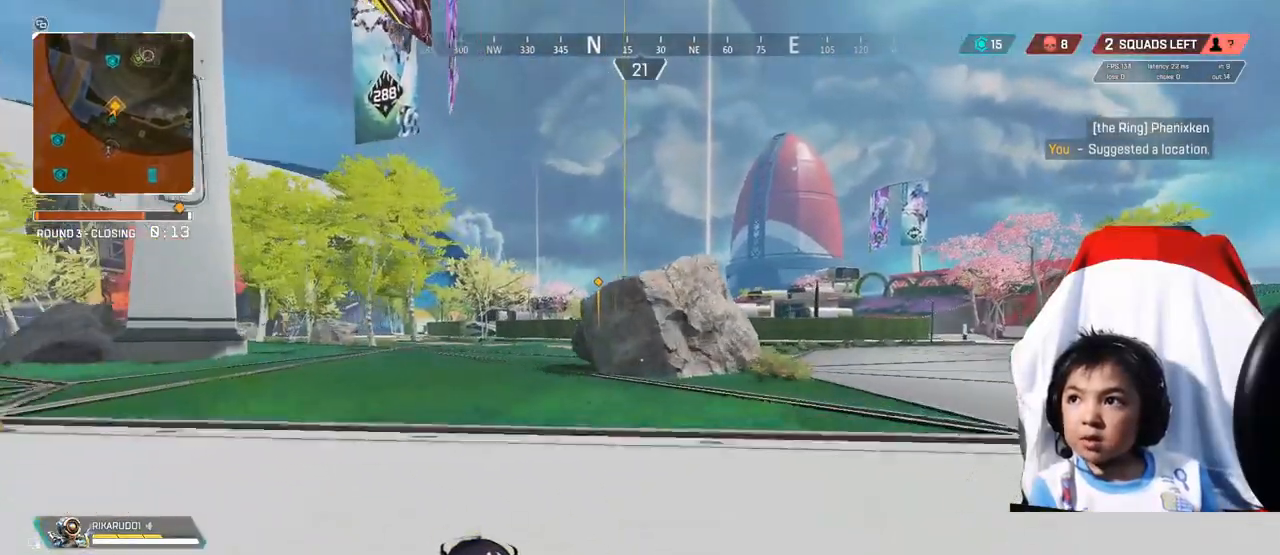
{"buttons": [], "left_stick": "up", "right_stick": "center", "events": []}
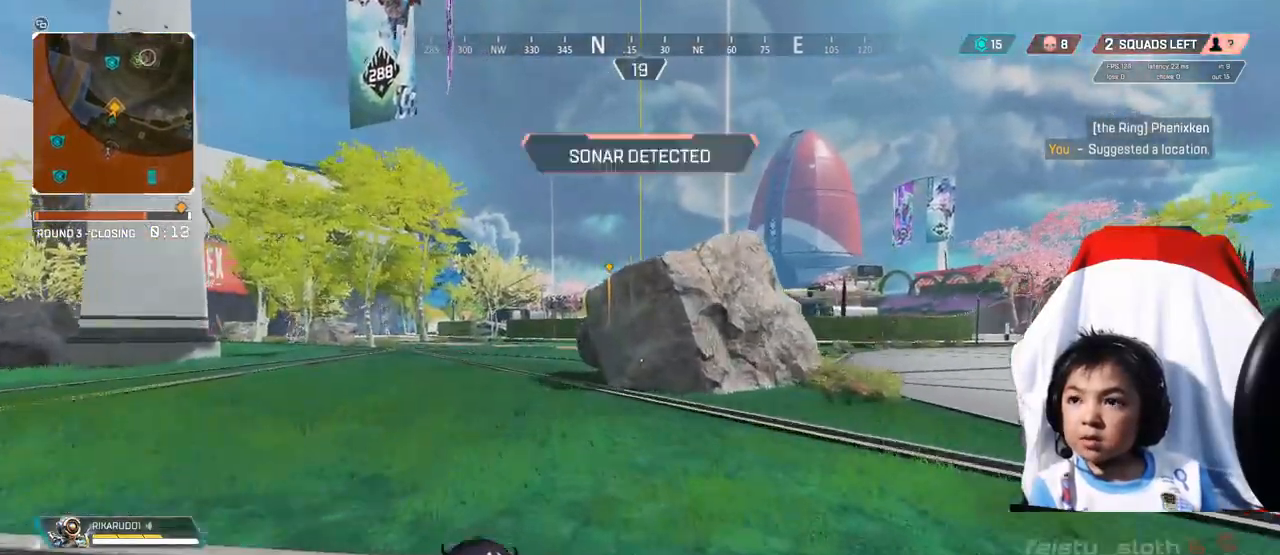
{"buttons": [], "left_stick": "up", "right_stick": "center", "events": [[120, "Y", "down"], [240, "Y", "up"], [360, "B", "down"], [400, "B", "up"]]}
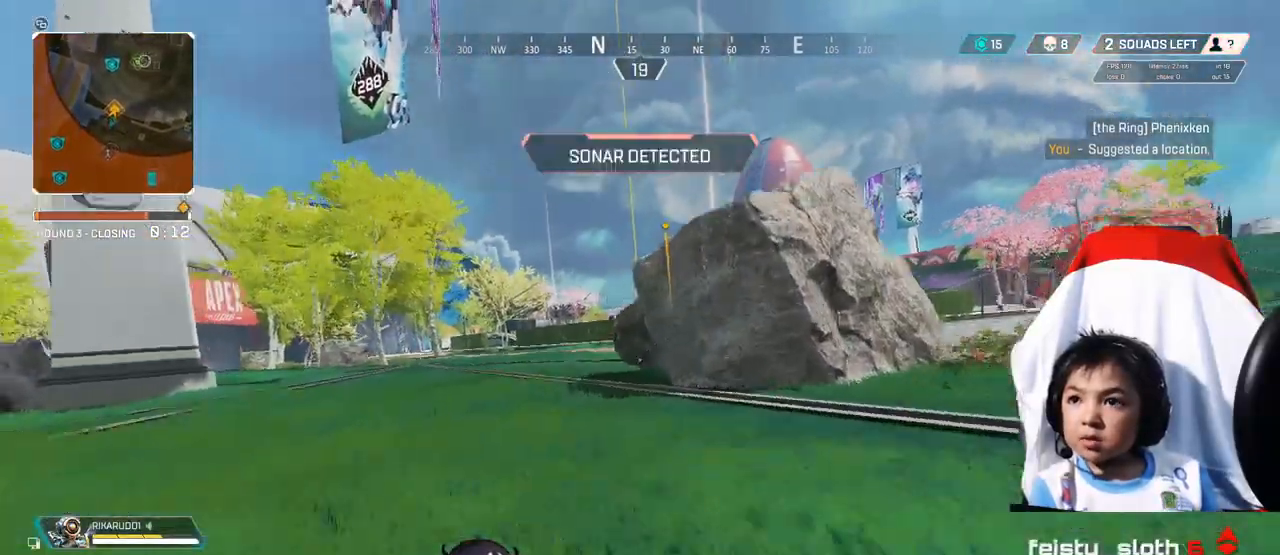
{"buttons": [], "left_stick": "up", "right_stick": "center", "events": [[120, "right_stick", "right"], [520, "right_stick", "center"]]}
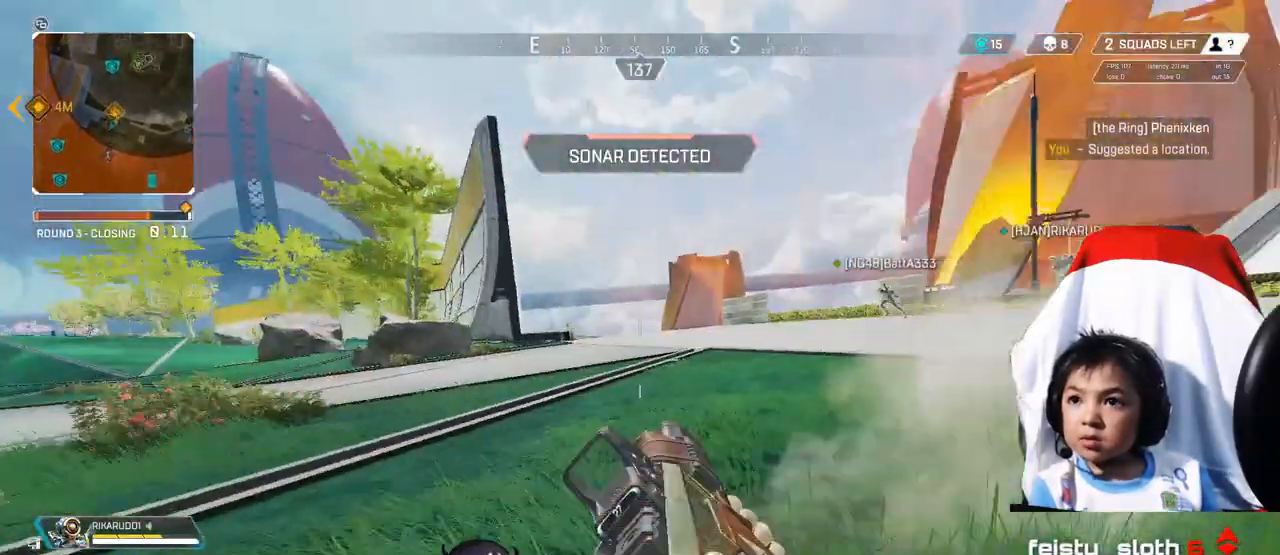
{"buttons": [], "left_stick": "center", "right_stick": "center", "events": [[240, "left_stick", "center"]]}
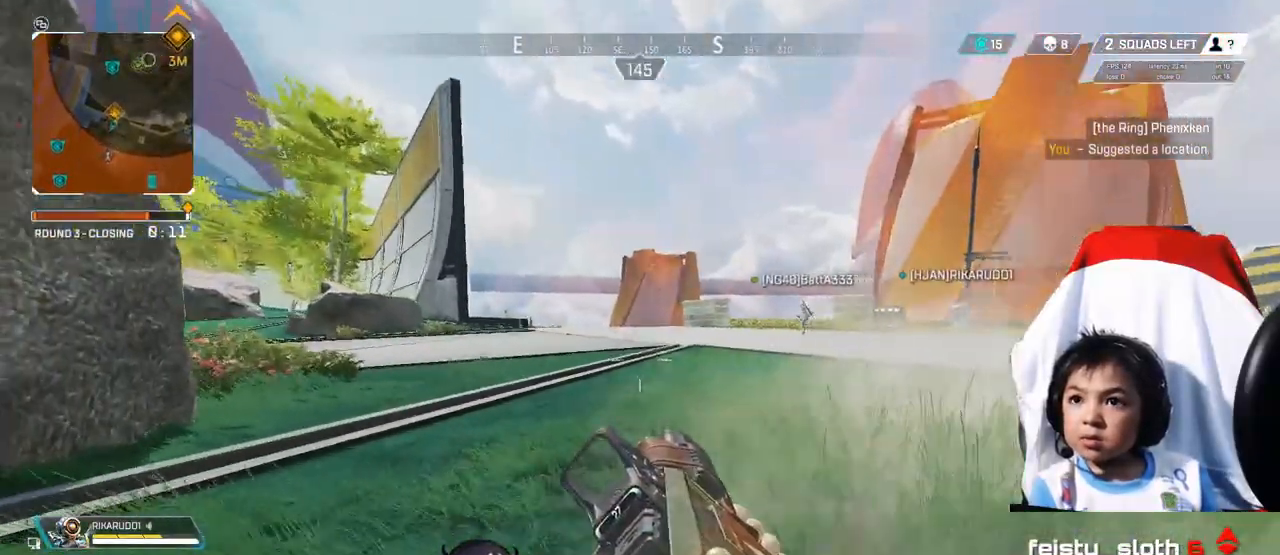
{"buttons": [], "left_stick": "up-left", "right_stick": "center", "events": [[200, "L3", "down"], [200, "left_stick", "down"], [320, "L3", "up"], [400, "left_stick", "up-left"]]}
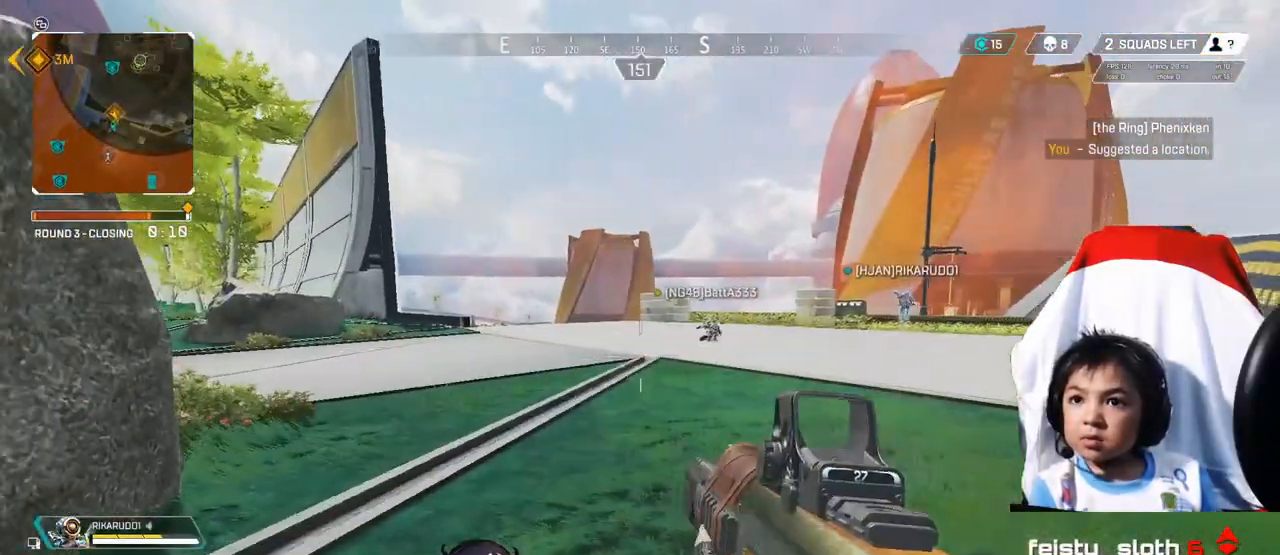
{"buttons": [], "left_stick": "up-left", "right_stick": "center", "events": [[280, "right_stick", "right"], [400, "right_stick", "center"]]}
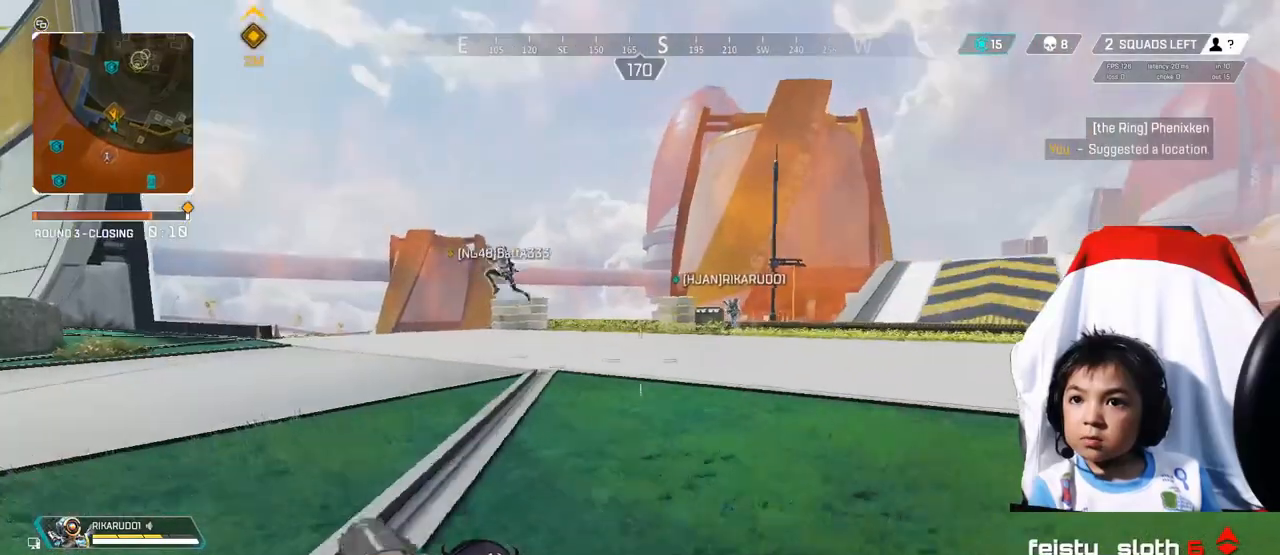
{"buttons": [], "left_stick": "down-left", "right_stick": "right", "events": [[40, "left_stick", "center"], [400, "right_stick", "right"], [440, "left_stick", "left"], [520, "left_stick", "down-left"]]}
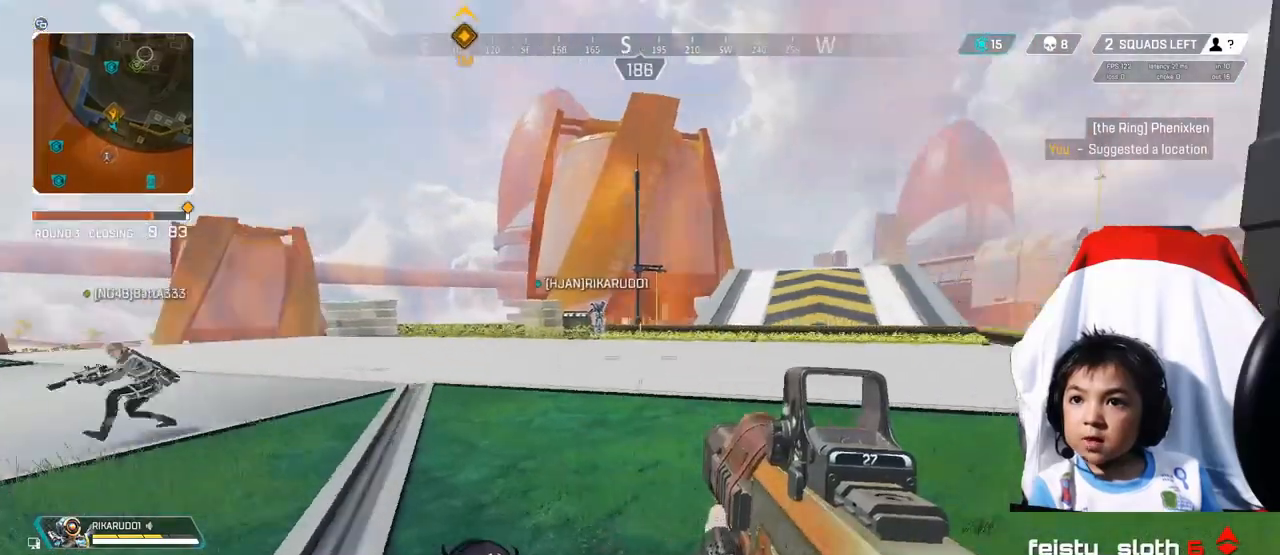
{"buttons": [], "left_stick": "center", "right_stick": "center", "events": [[80, "right_stick", "center"], [160, "left_stick", "center"]]}
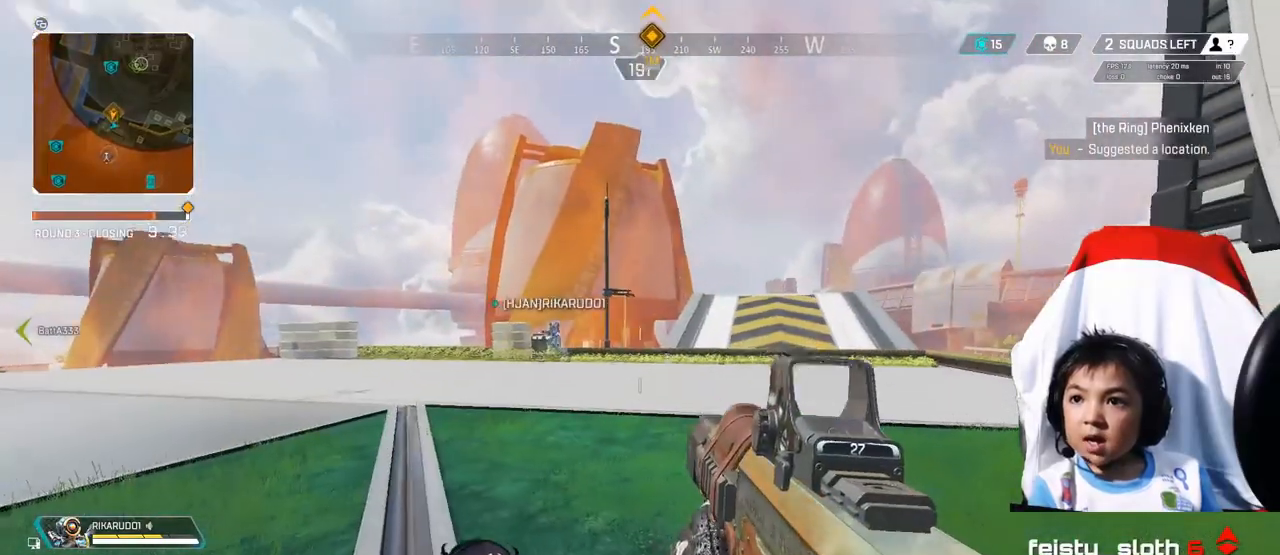
{"buttons": [], "left_stick": "up", "right_stick": "center", "events": [[240, "left_stick", "up"]]}
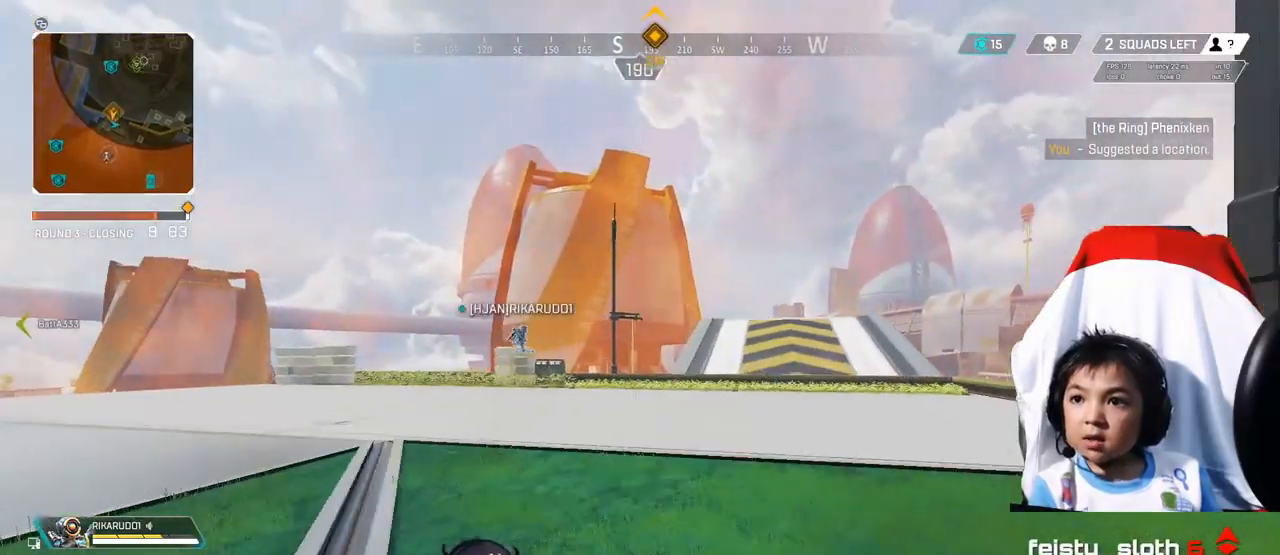
{"buttons": [], "left_stick": "up", "right_stick": "center", "events": []}
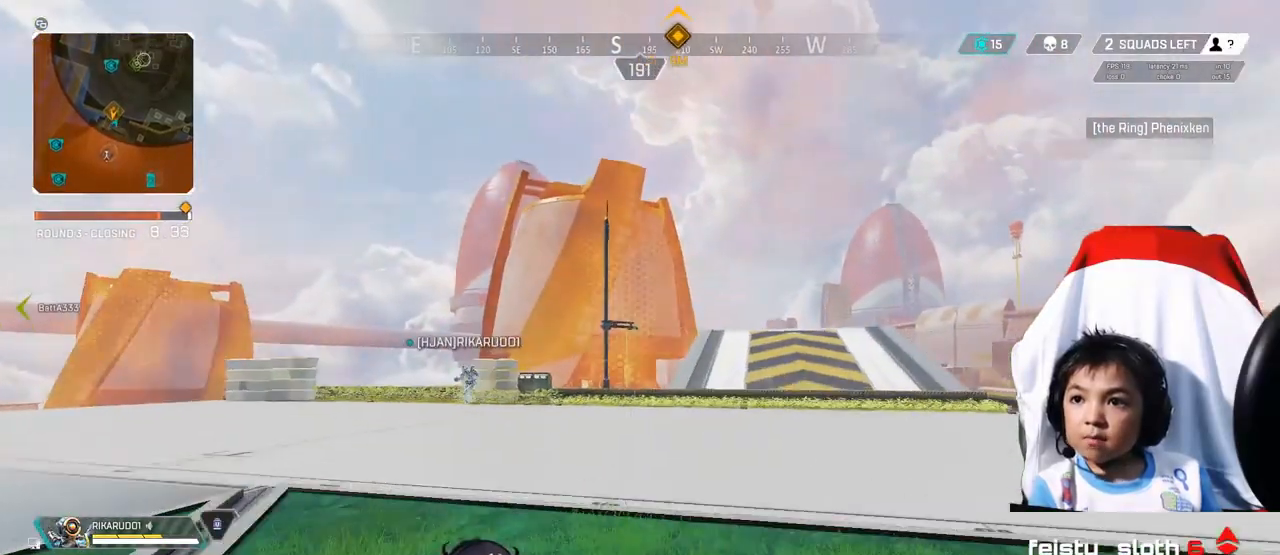
{"buttons": [], "left_stick": "up", "right_stick": "center", "events": []}
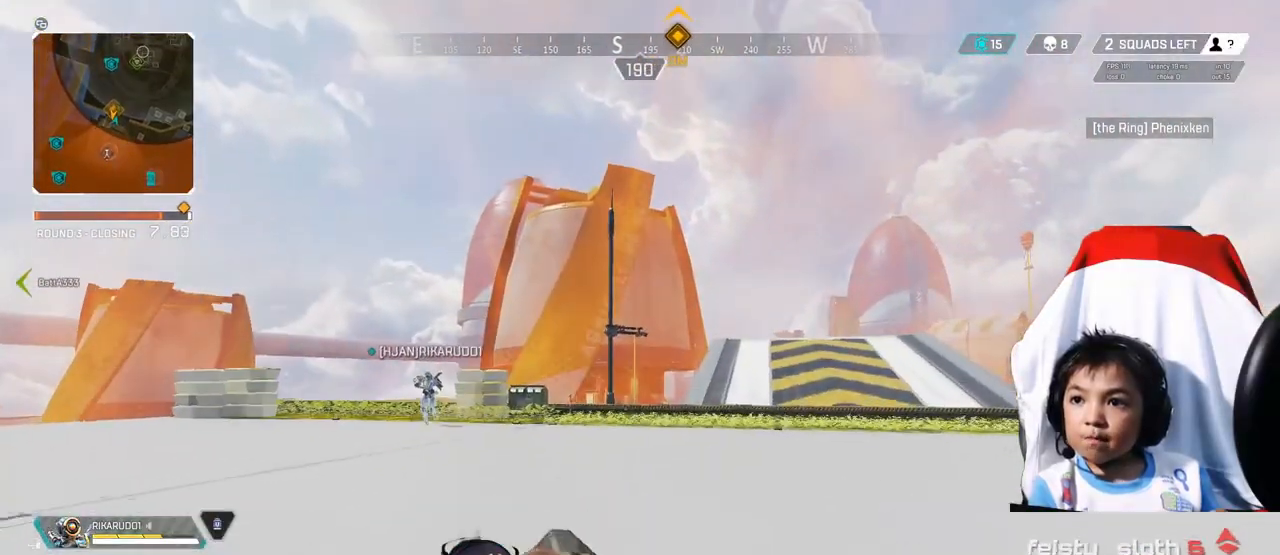
{"buttons": [], "left_stick": "up", "right_stick": "center", "events": [[200, "L1", "down"], [200, "R1", "down"], [320, "L1", "up"], [320, "R1", "up"]]}
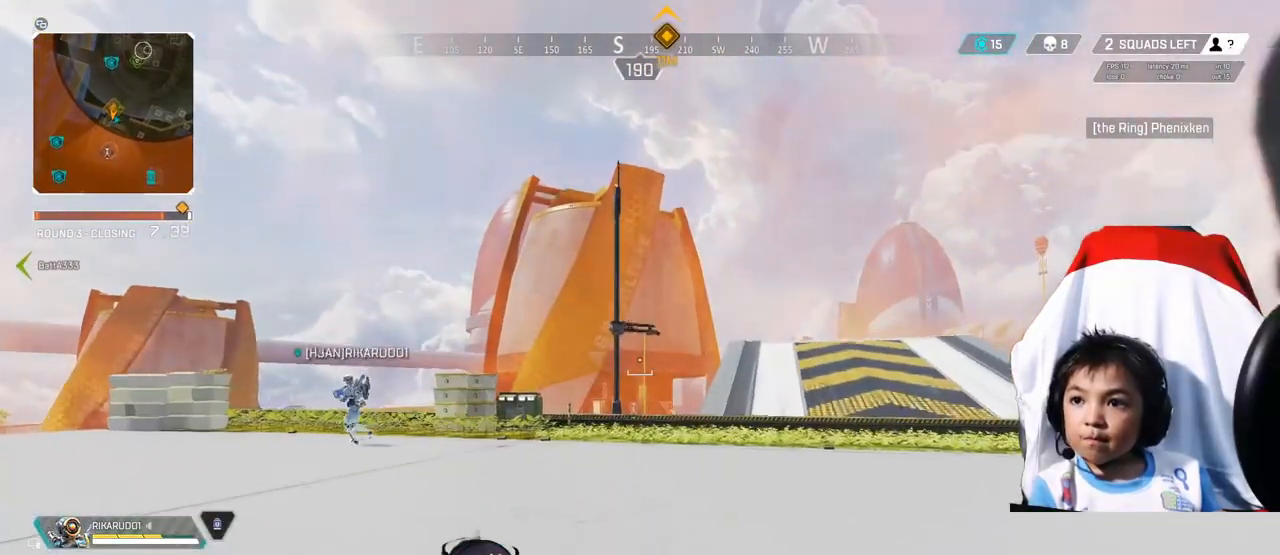
{"buttons": [], "left_stick": "center", "right_stick": "center", "events": [[160, "left_stick", "center"]]}
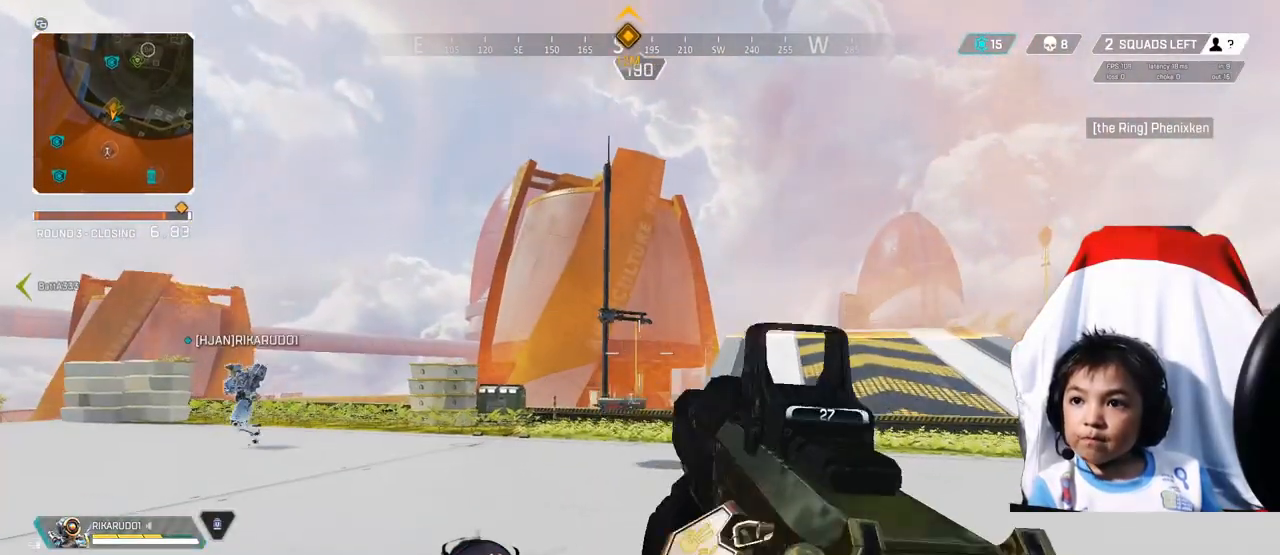
{"buttons": [], "left_stick": "down-left", "right_stick": "center", "events": [[440, "left_stick", "down-left"]]}
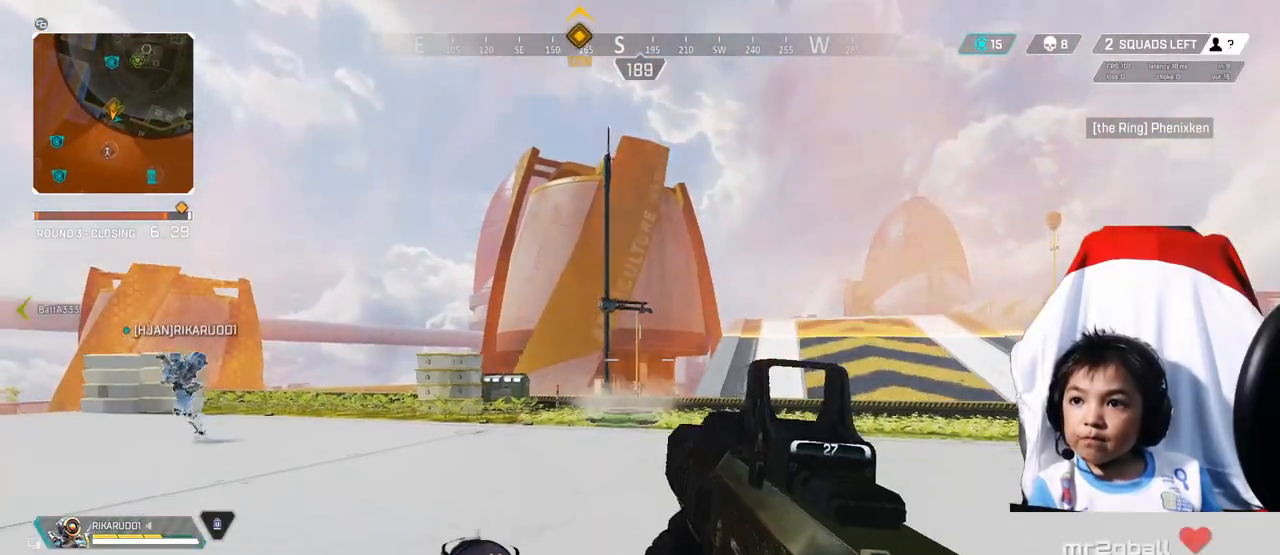
{"buttons": [], "left_stick": "down-left", "right_stick": "center", "events": []}